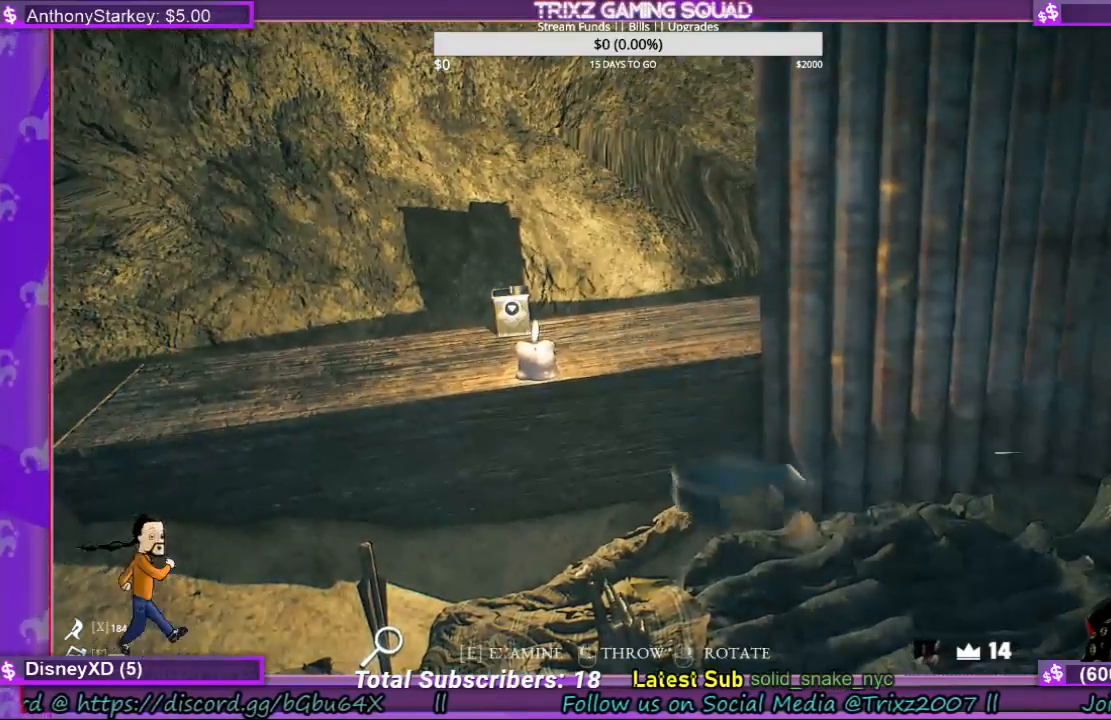
Gameplay with keyboard and mouse; each line is a JSON object with the keys and mouse buttons held at the frame after it. "events" lists presses ("down") and releases ("up") of "a", "ctrl", "d", "e", "f", "q", "r", "s", "shift", "space", "tab", "w", "mouse_left", "mouse_wheel", "mouse_right", "mouse_mb4" and "mouse_mb5" between this image and that frame as [ms after this image, input, new state], when the widget could be followed in between. "mouse_left", "mouse_wheel", "mouse_right", "mouse_mb4", "mouse_mb5" = the "left", "wheel", "right", "mb4", "mb5" buttons of the "mouse" list. No other keys are recorded. "wheel" means that the mouse wheel is clicked or scrolled. Mouse movement is not recorded.
{"keys": [], "mouse": [], "events": []}
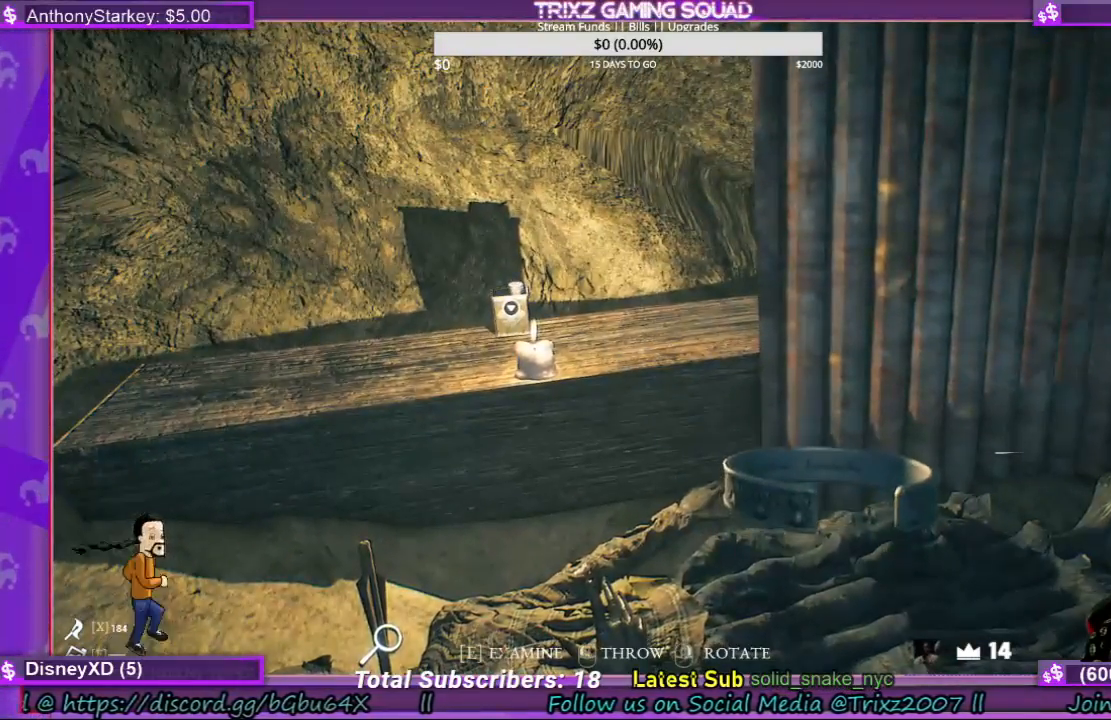
{"keys": [], "mouse": [], "events": []}
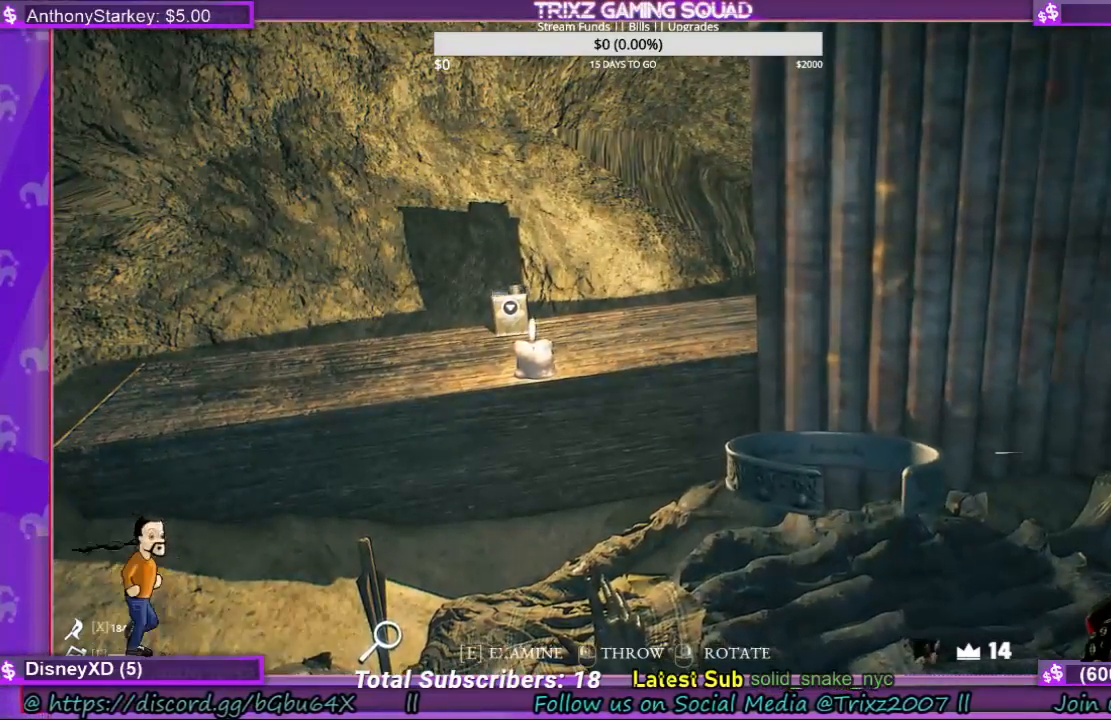
{"keys": [], "mouse": [], "events": [[333, "e", "down"], [500, "e", "up"]]}
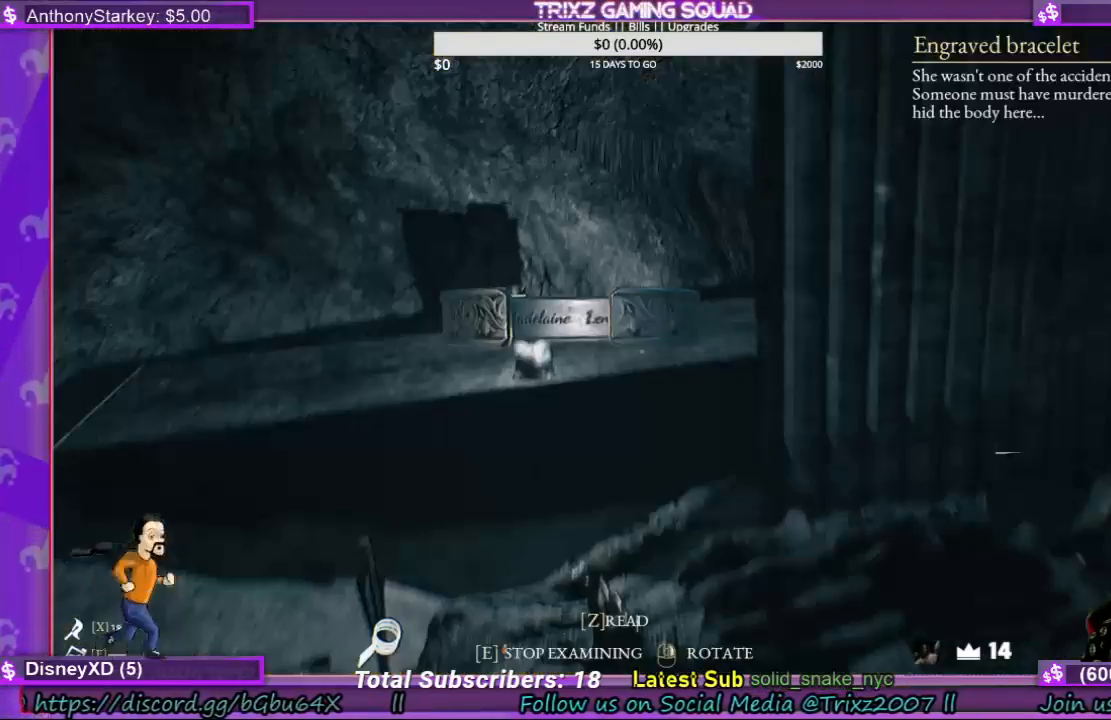
{"keys": [], "mouse": [], "events": []}
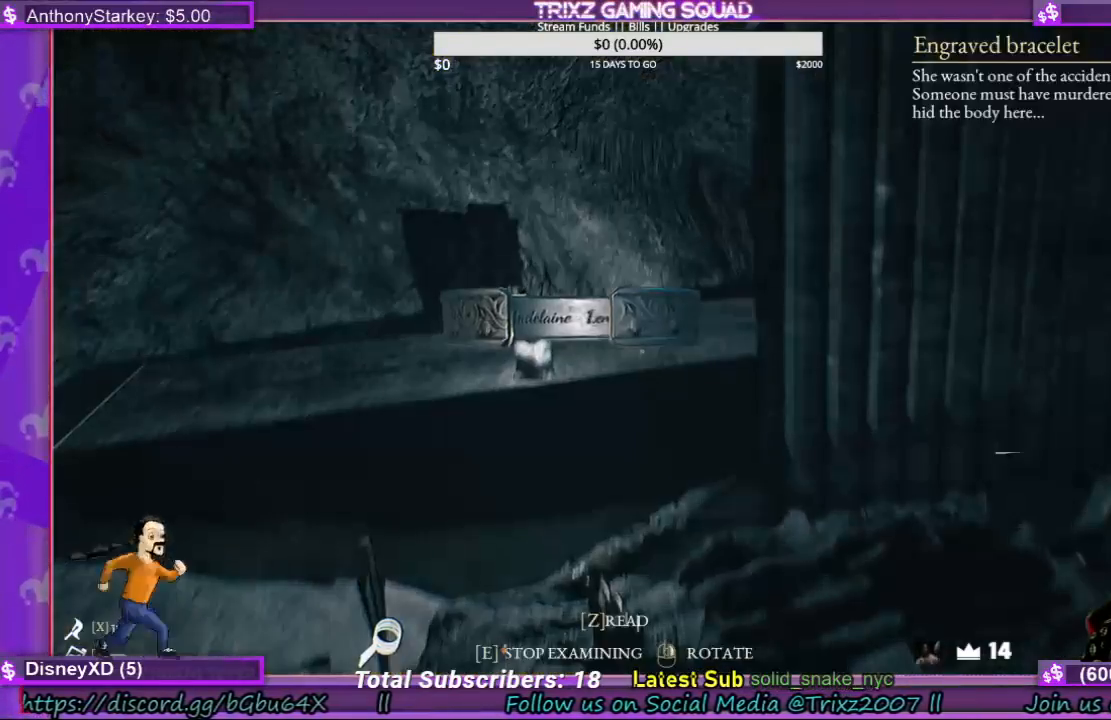
{"keys": [], "mouse": [], "events": []}
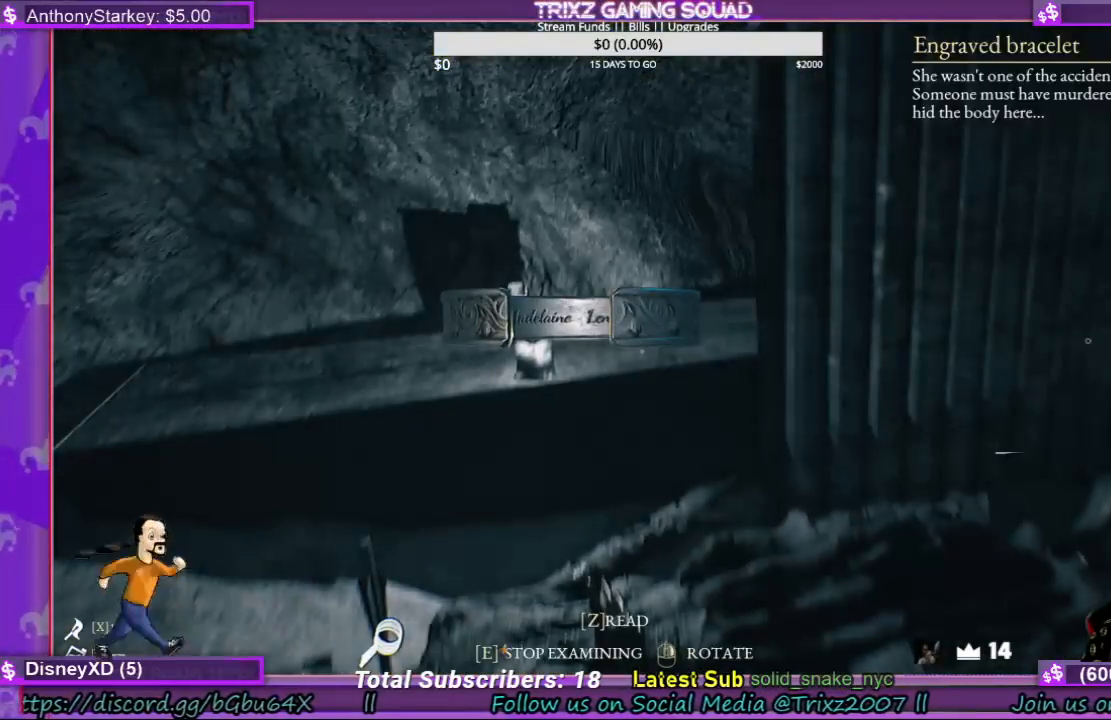
{"keys": [], "mouse": ["right"], "events": [[200, "mouse_right", "down"]]}
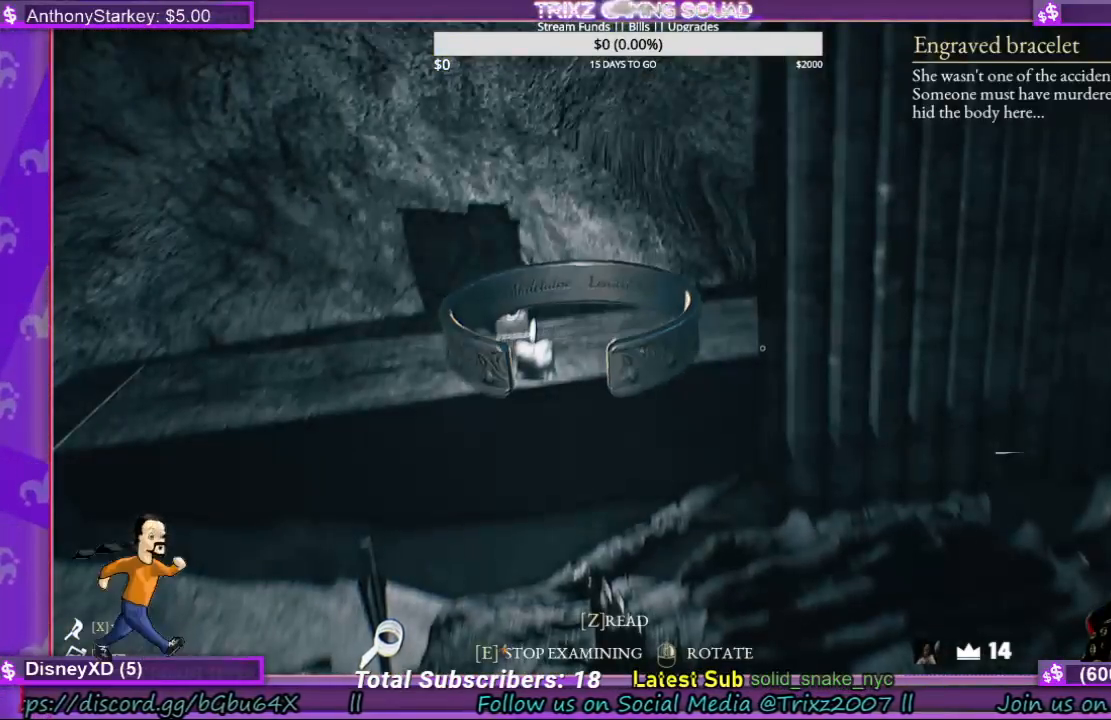
{"keys": [], "mouse": ["right"], "events": []}
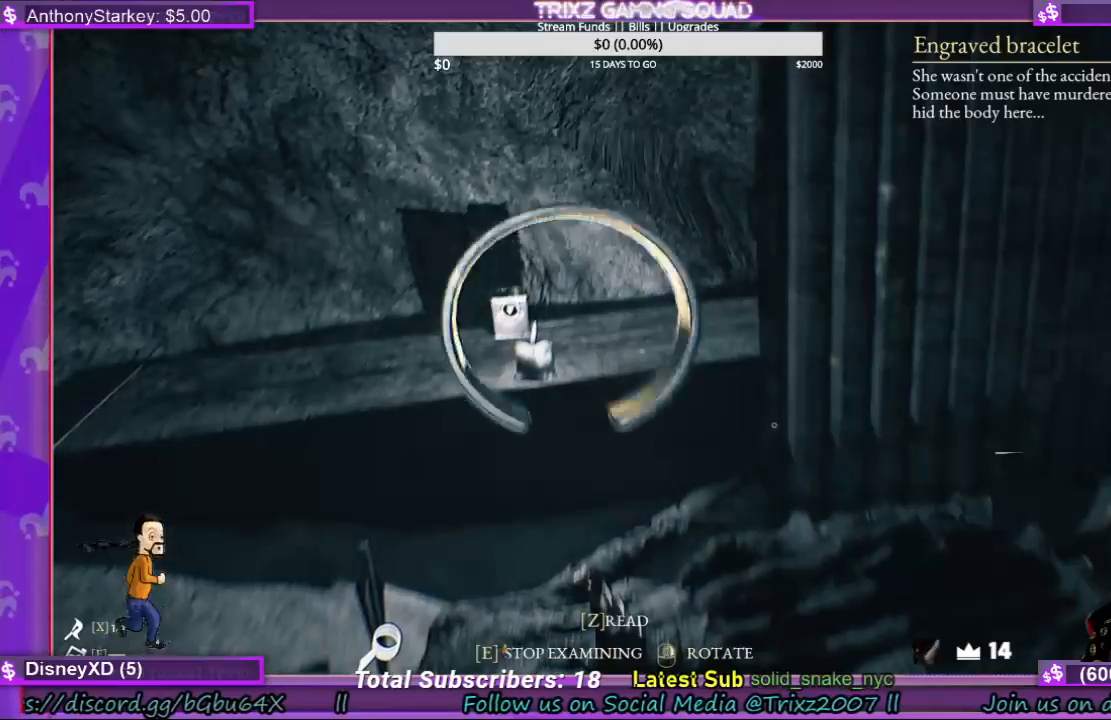
{"keys": [], "mouse": ["right"], "events": []}
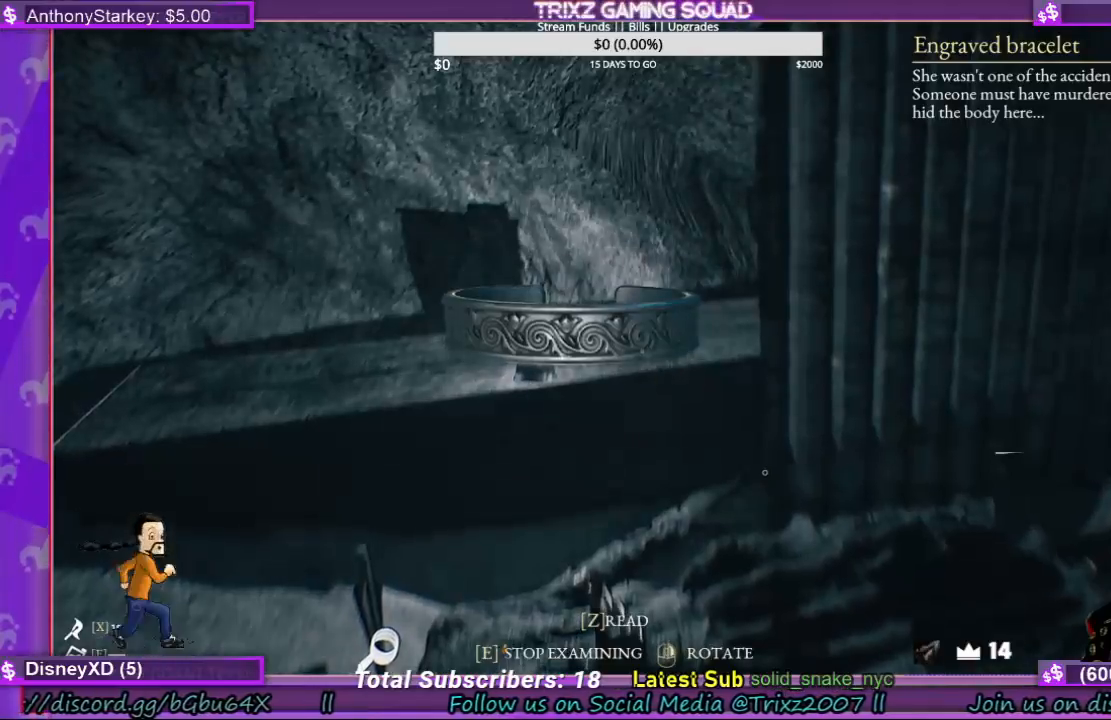
{"keys": [], "mouse": ["right"], "events": []}
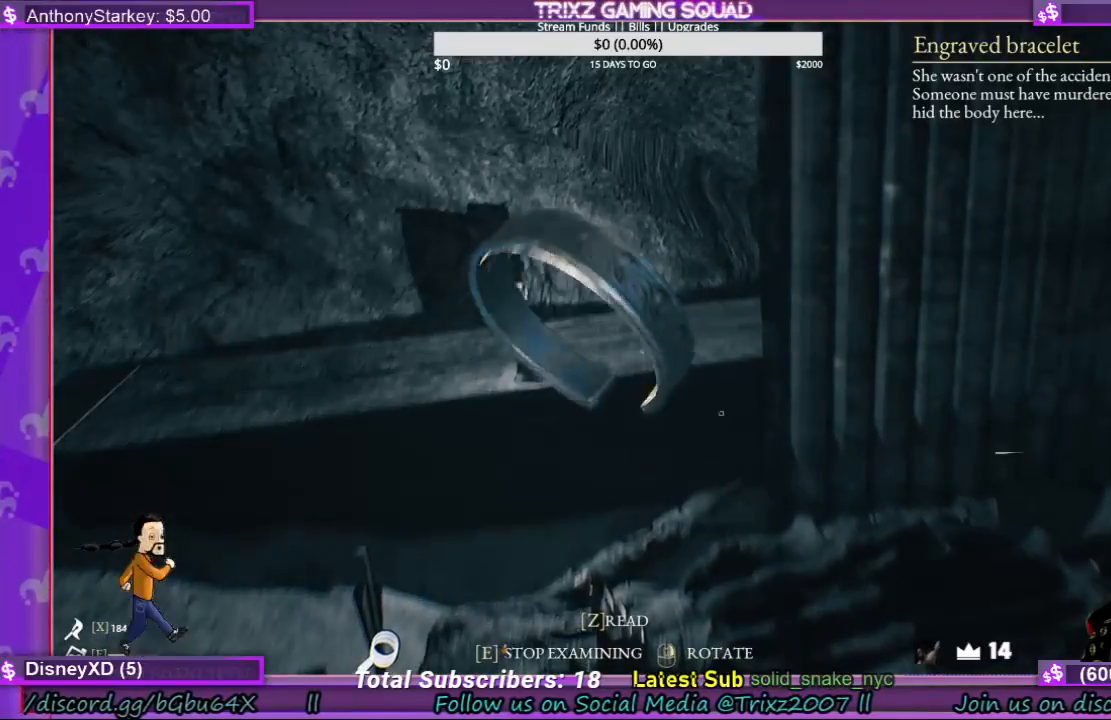
{"keys": [], "mouse": ["right"], "events": []}
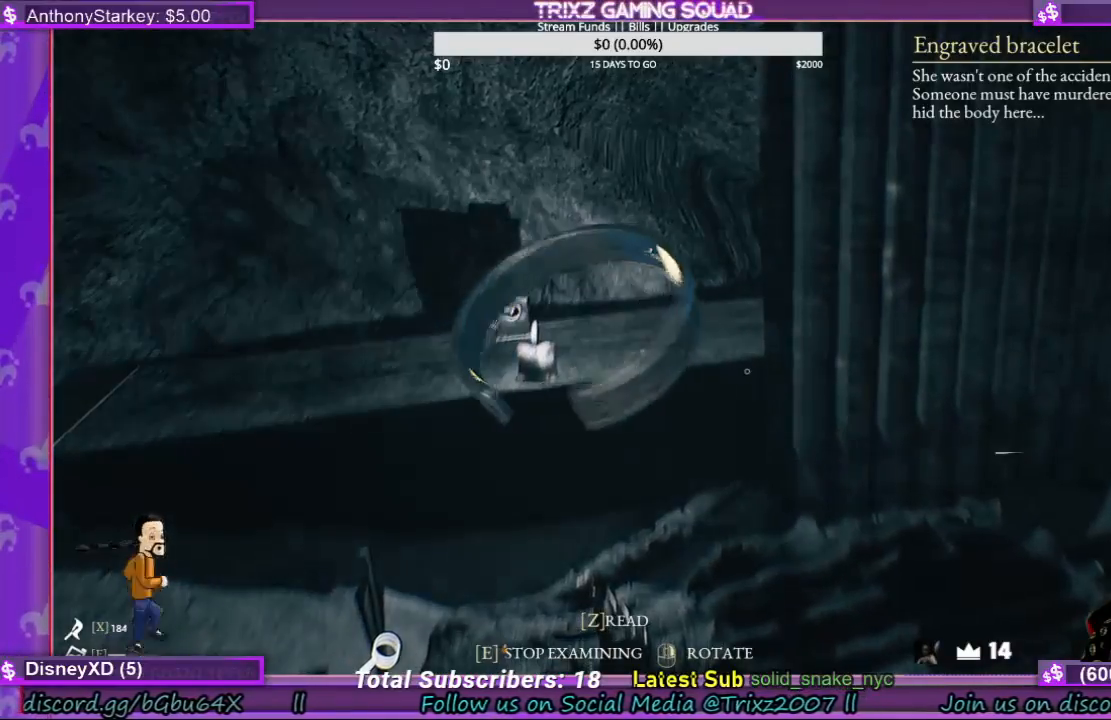
{"keys": [], "mouse": ["right"], "events": []}
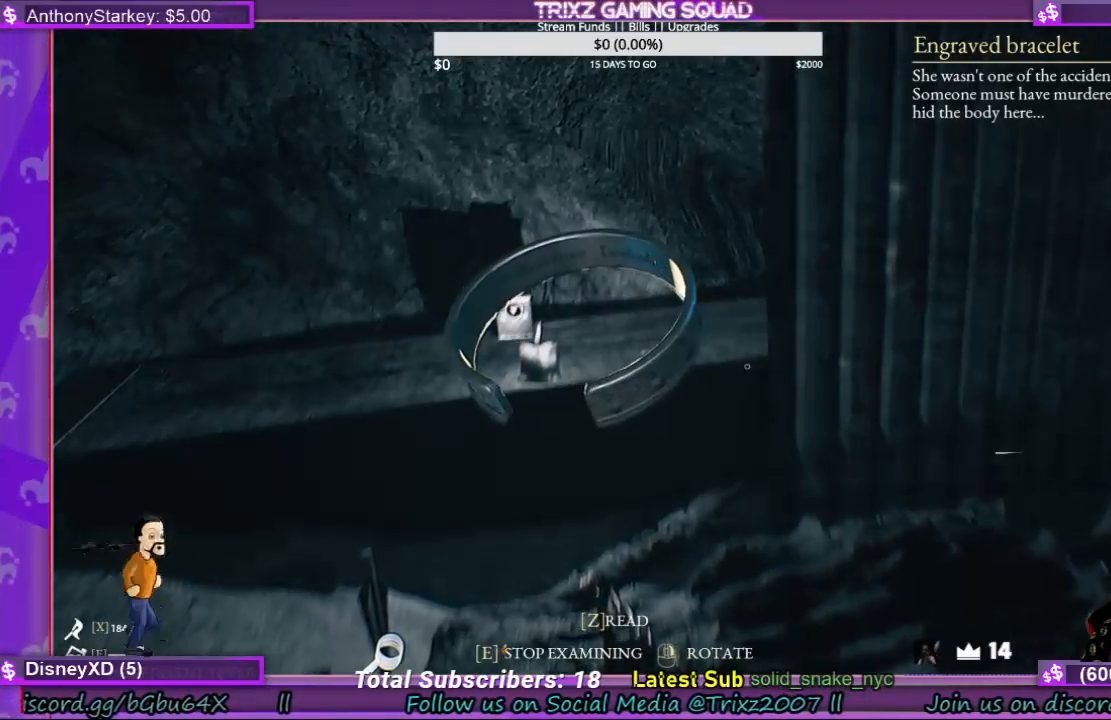
{"keys": [], "mouse": ["right"], "events": []}
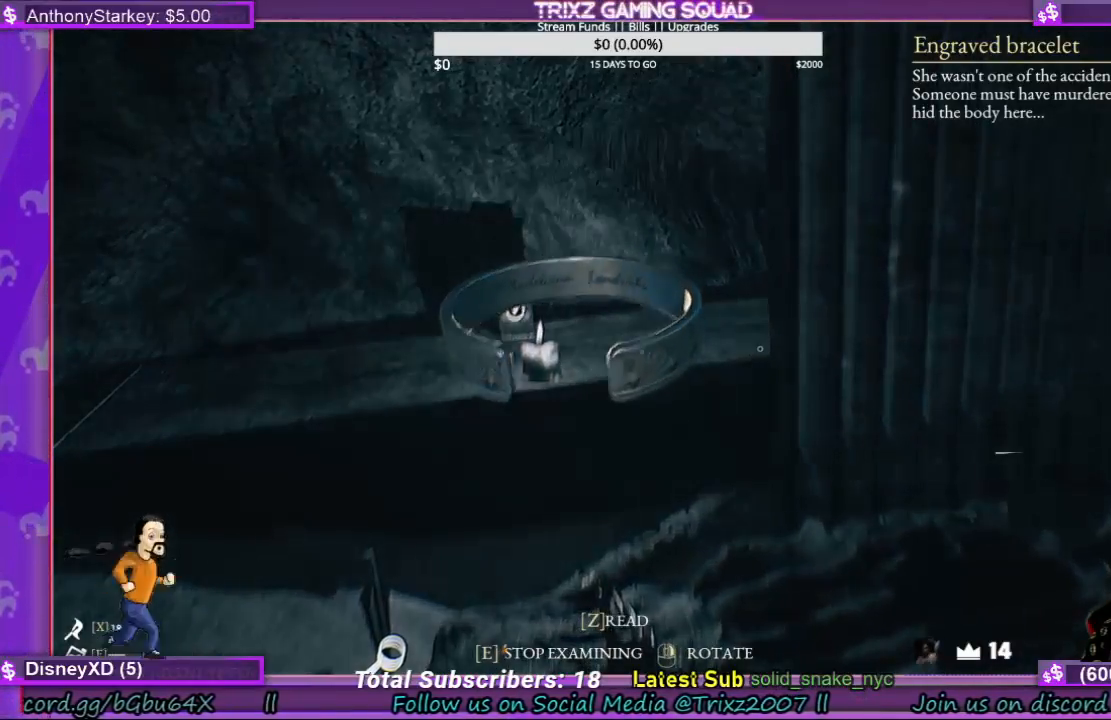
{"keys": [], "mouse": [], "events": [[300, "mouse_right", "up"]]}
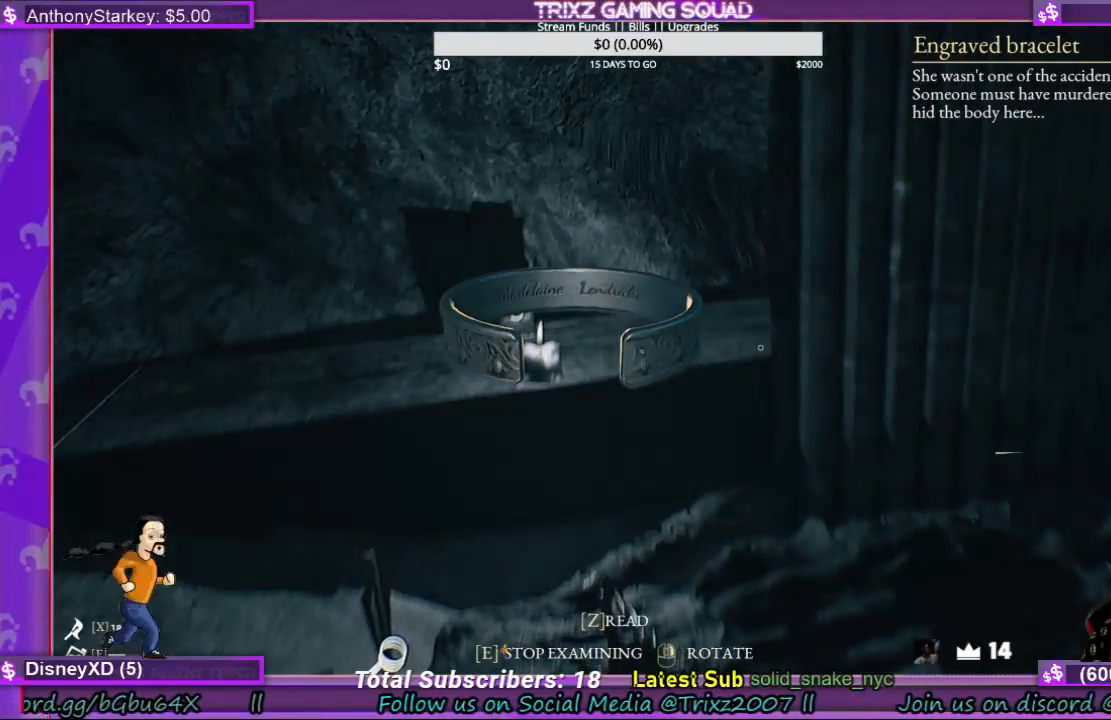
{"keys": [], "mouse": [], "events": []}
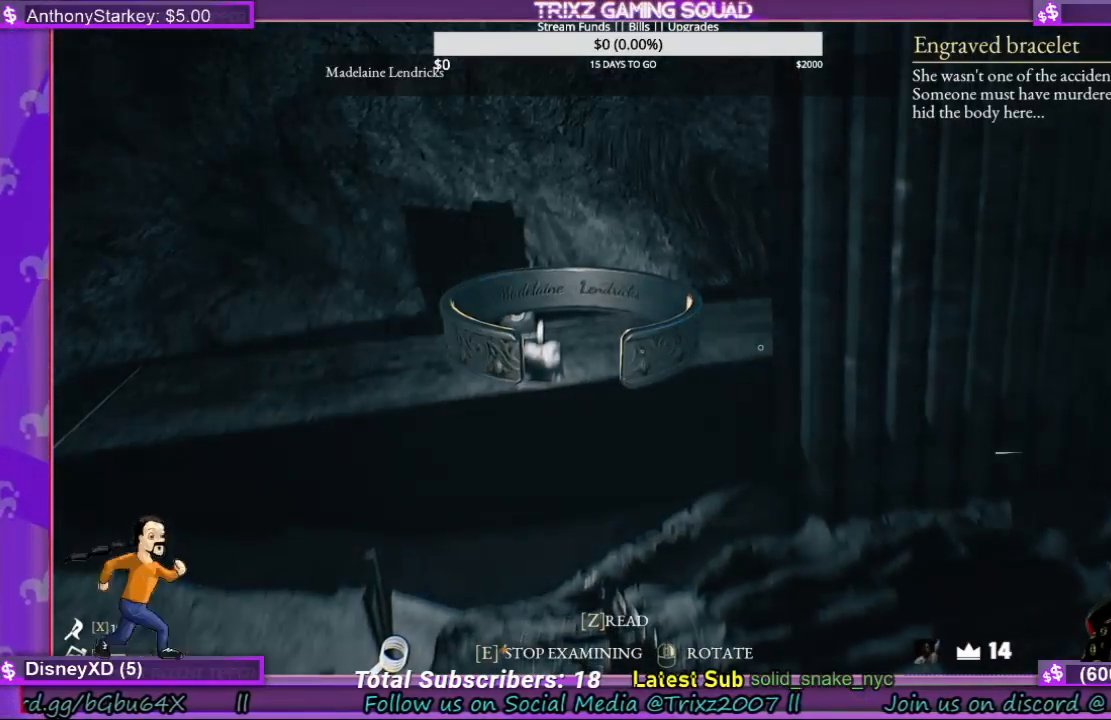
{"keys": [], "mouse": [], "events": []}
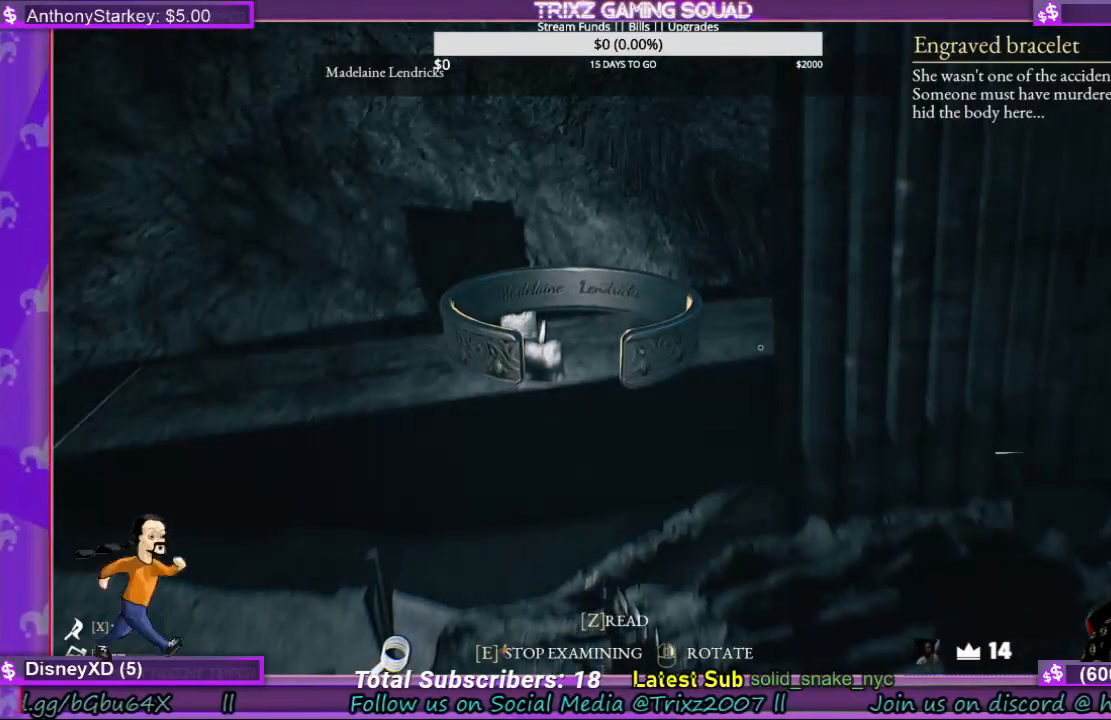
{"keys": [], "mouse": [], "events": []}
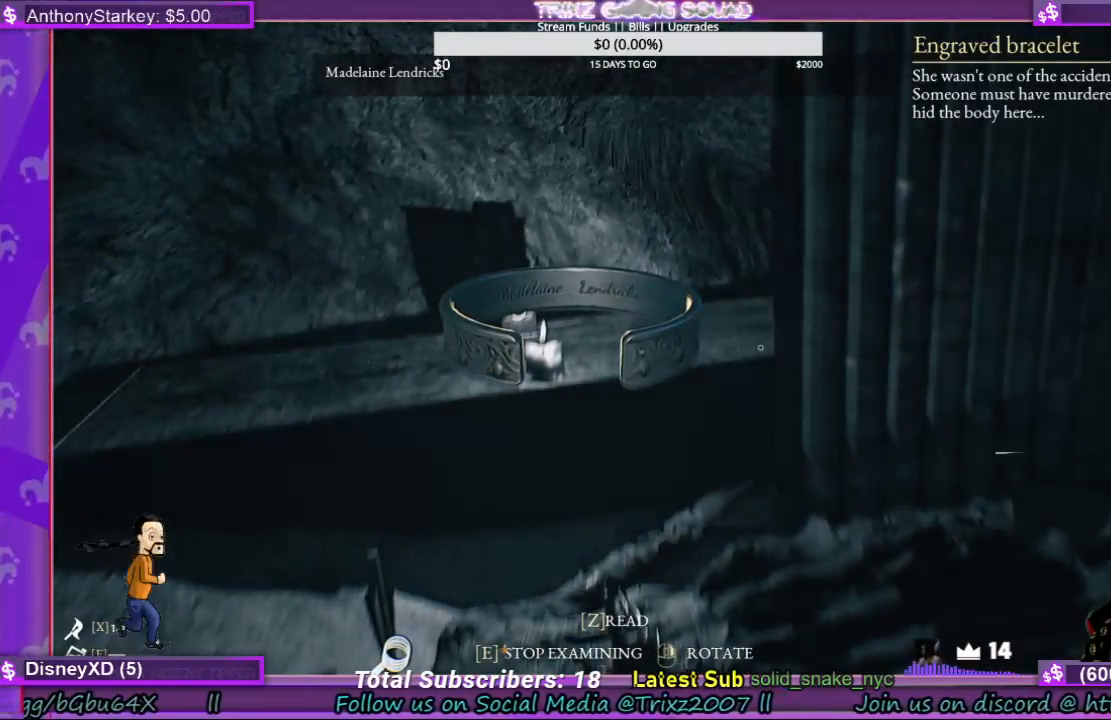
{"keys": [], "mouse": [], "events": []}
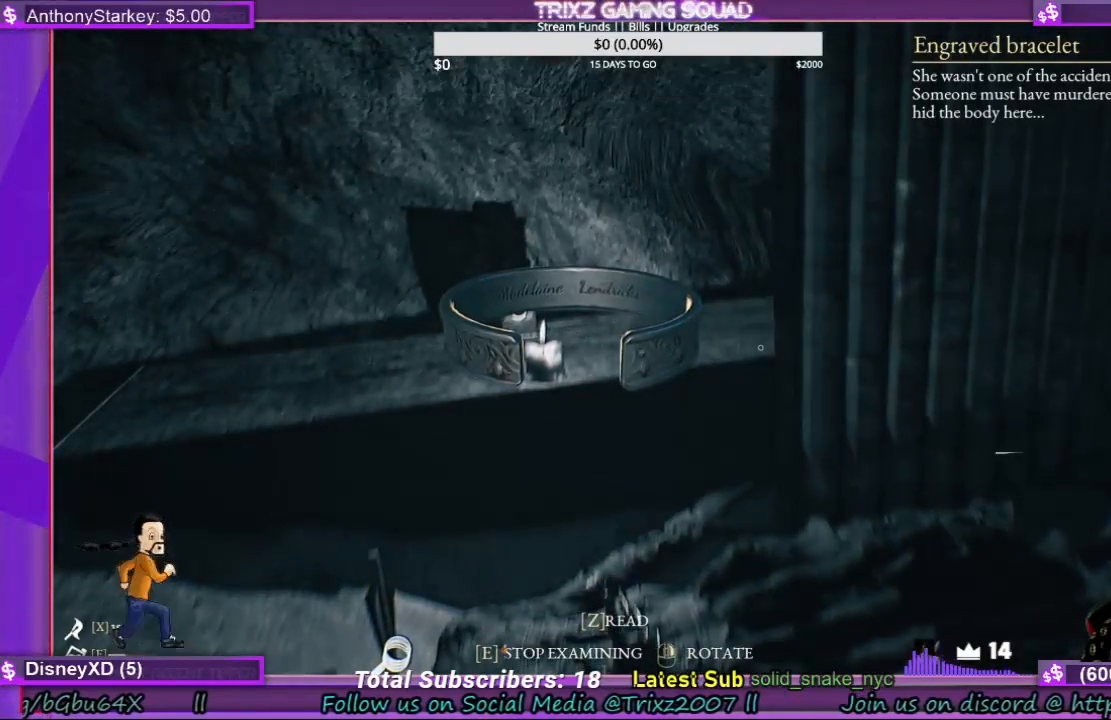
{"keys": [], "mouse": [], "events": [[267, "e", "down"], [333, "e", "up"]]}
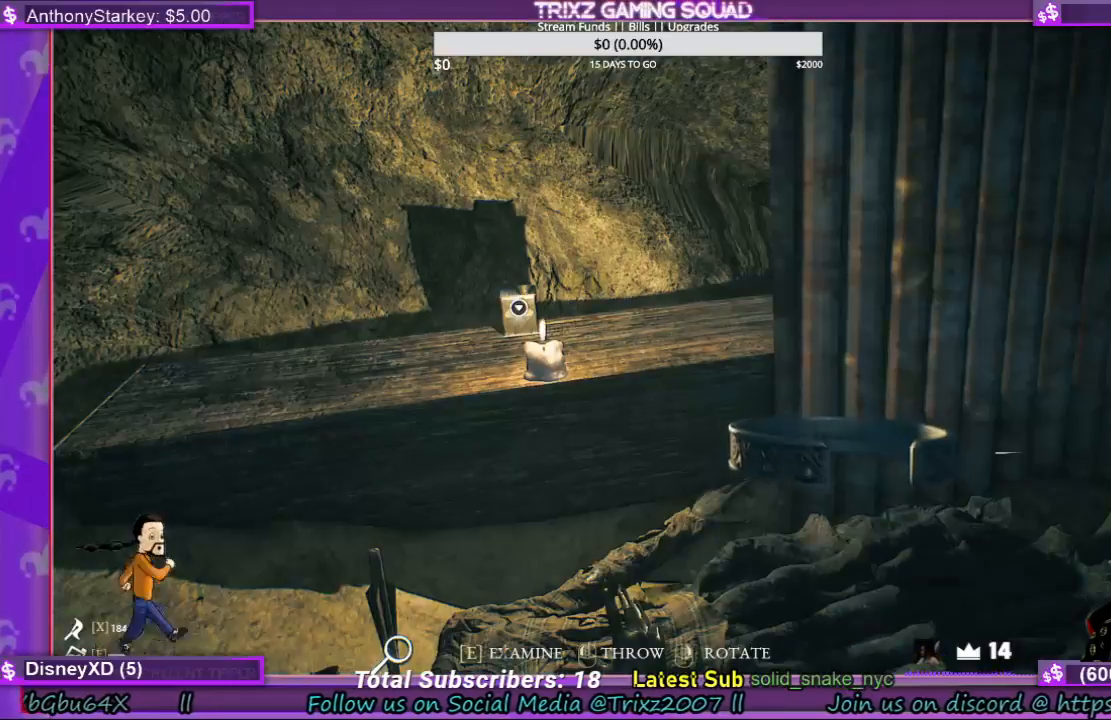
{"keys": [], "mouse": [], "events": []}
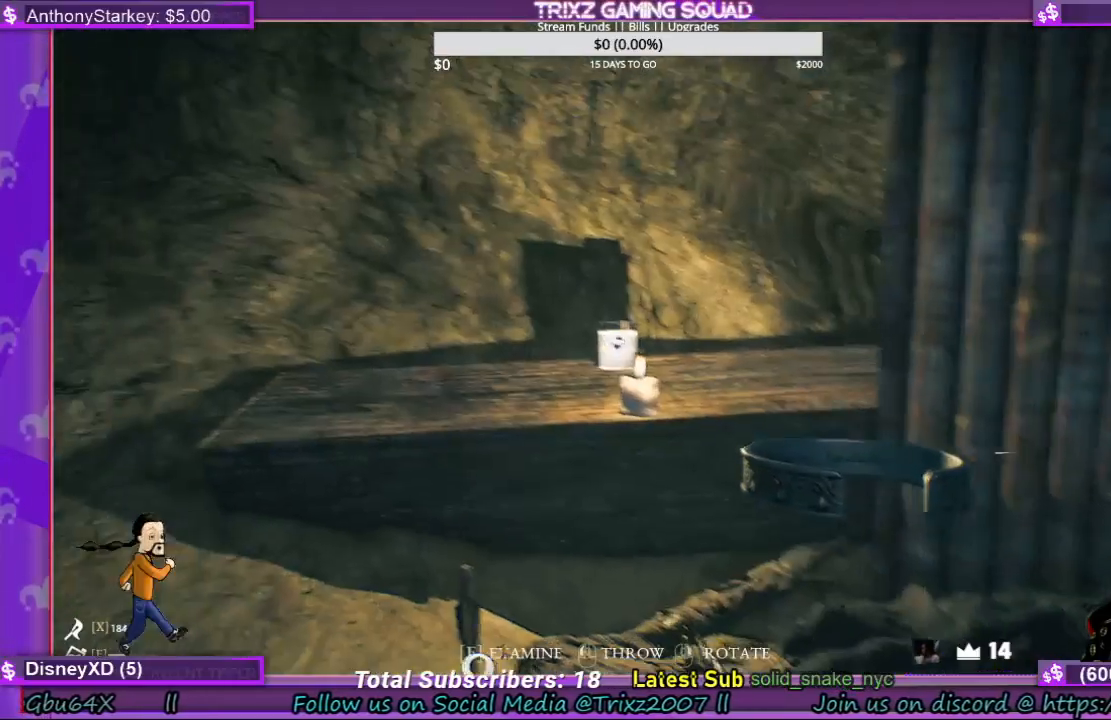
{"keys": [], "mouse": [], "events": [[133, "mouse_left", "down"], [233, "mouse_left", "up"]]}
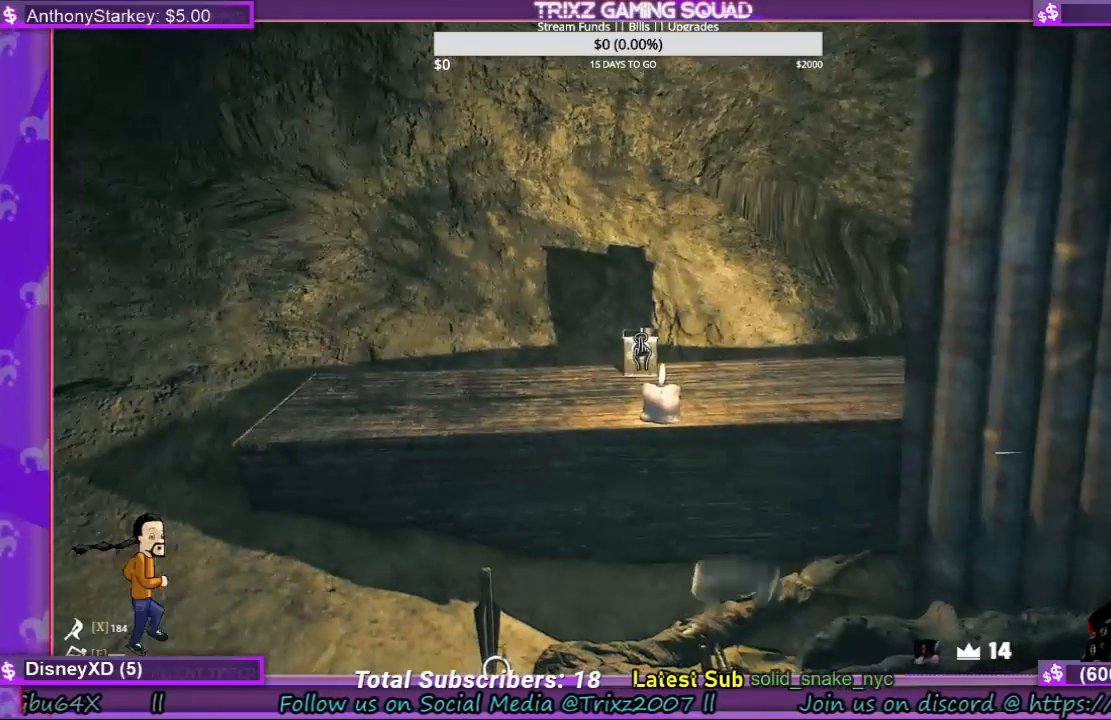
{"keys": [], "mouse": [], "events": [[133, "mouse_left", "down"], [267, "mouse_left", "up"]]}
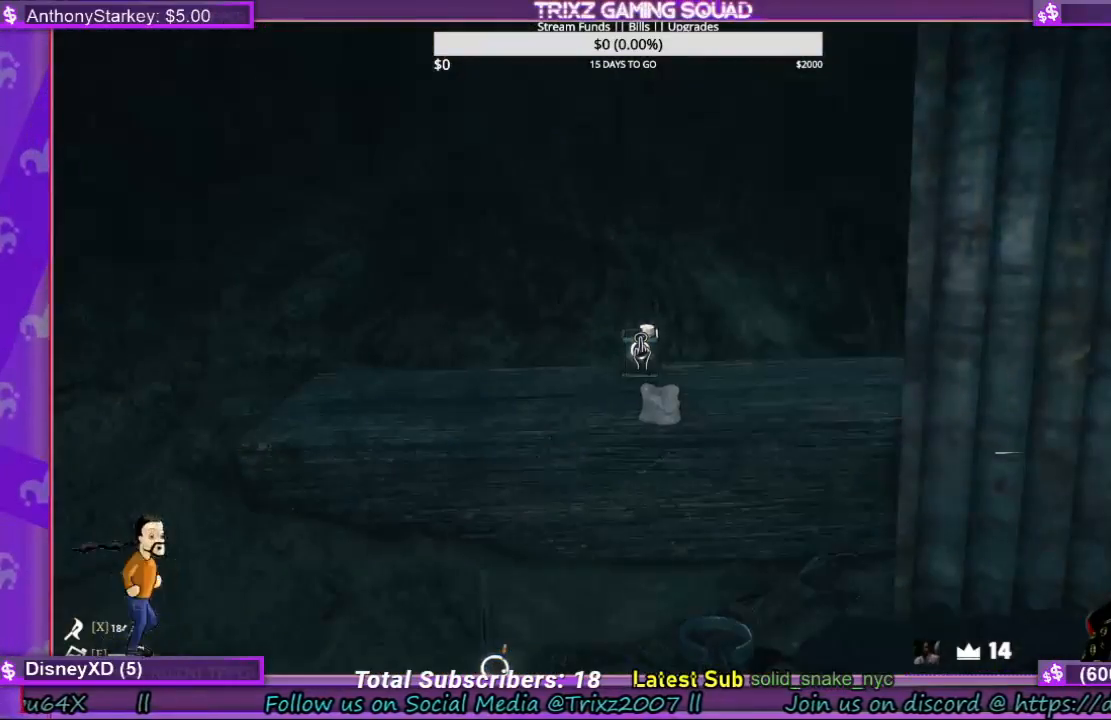
{"keys": [], "mouse": [], "events": [[167, "mouse_left", "down"], [267, "mouse_left", "up"]]}
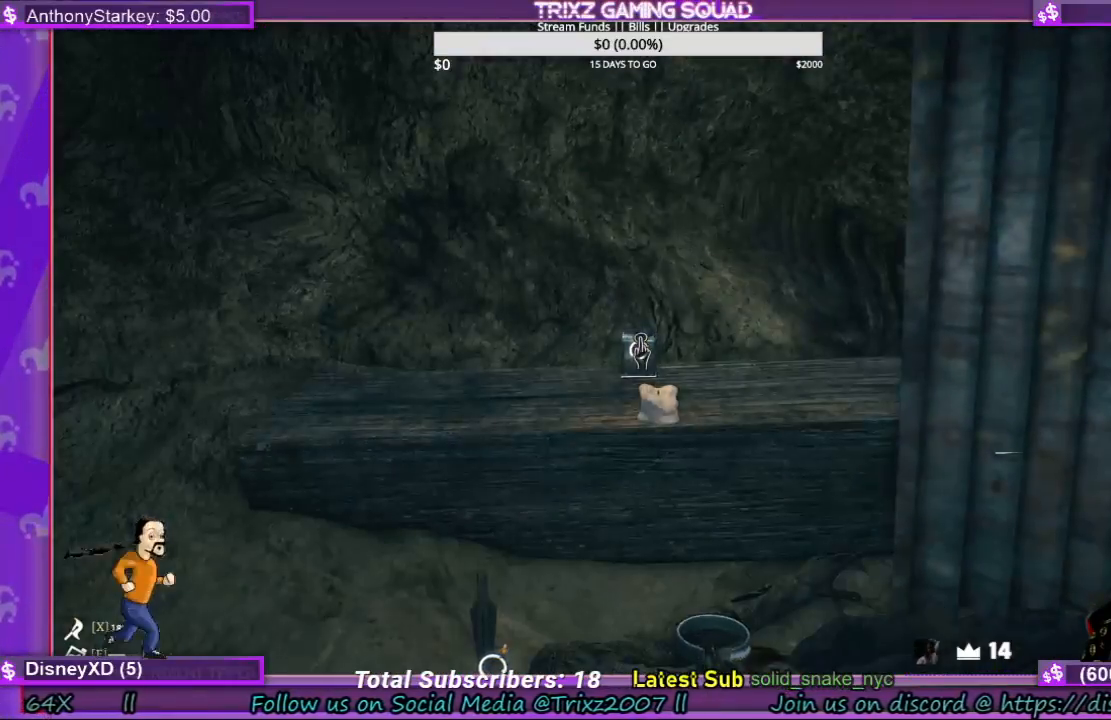
{"keys": [], "mouse": [], "events": [[333, "mouse_left", "down"], [467, "mouse_left", "up"]]}
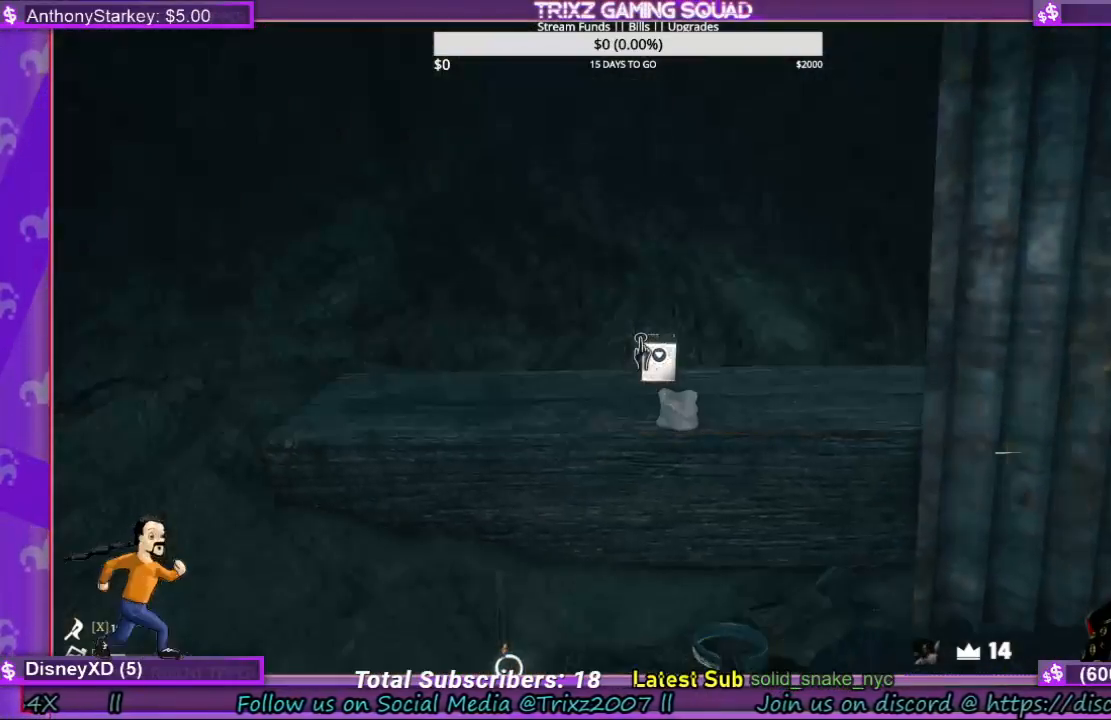
{"keys": ["a", "w"], "mouse": [], "events": [[267, "a", "down"], [467, "w", "down"]]}
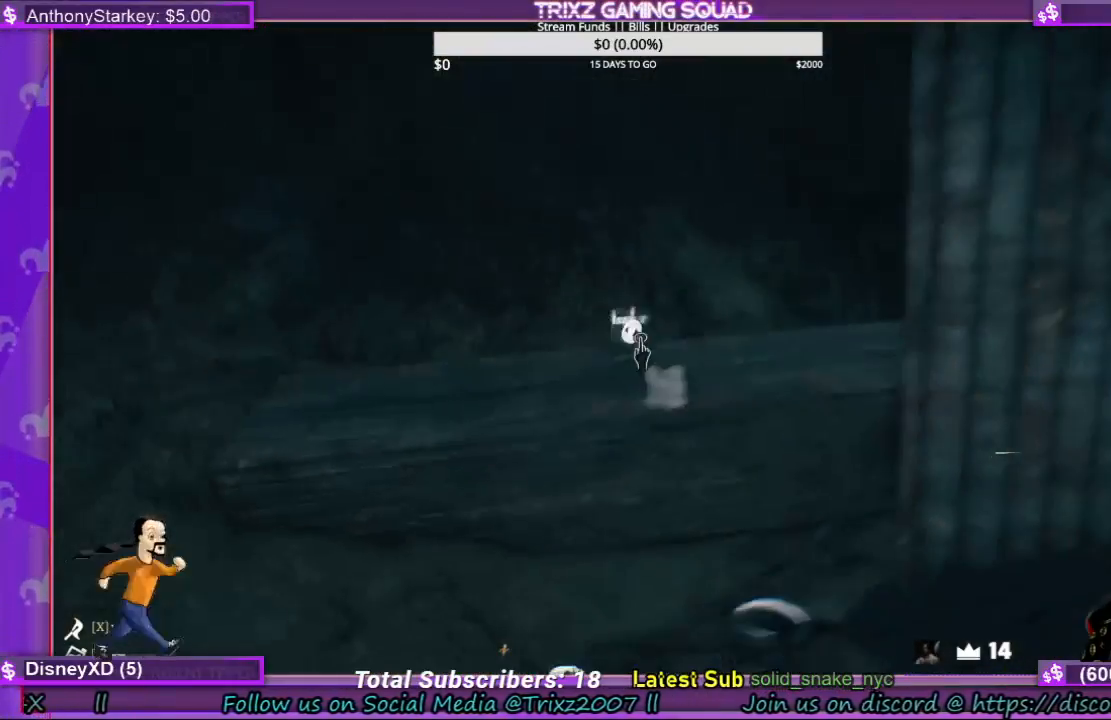
{"keys": ["a"], "mouse": [], "events": [[500, "w", "up"]]}
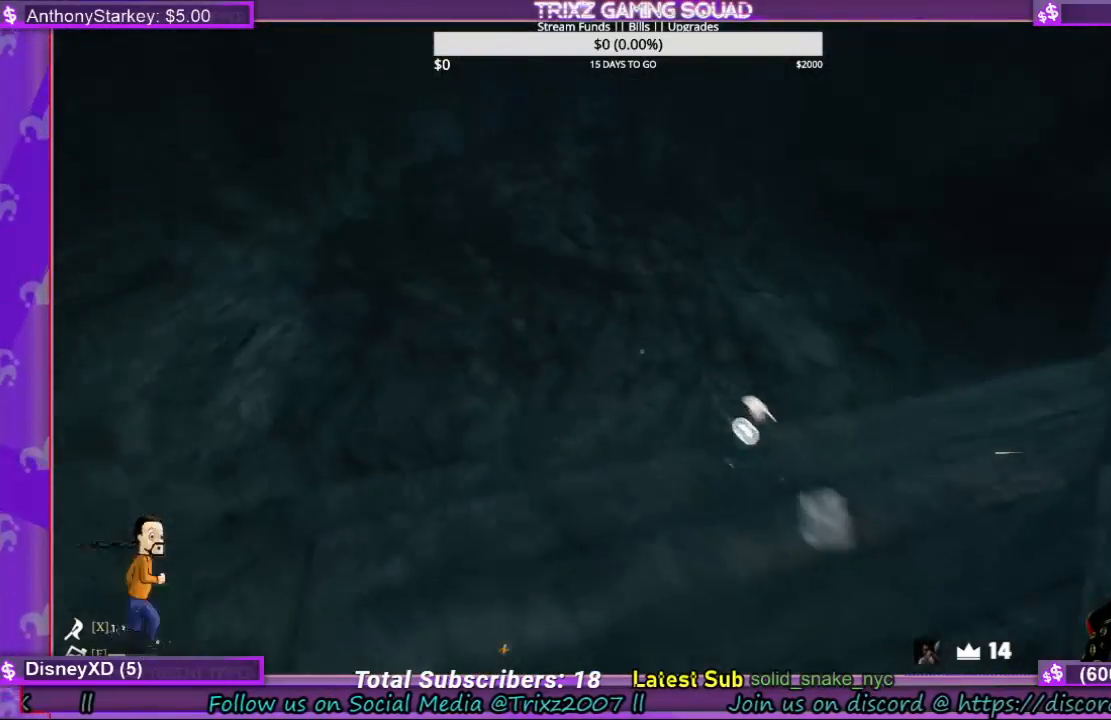
{"keys": [], "mouse": [], "events": [[33, "a", "up"]]}
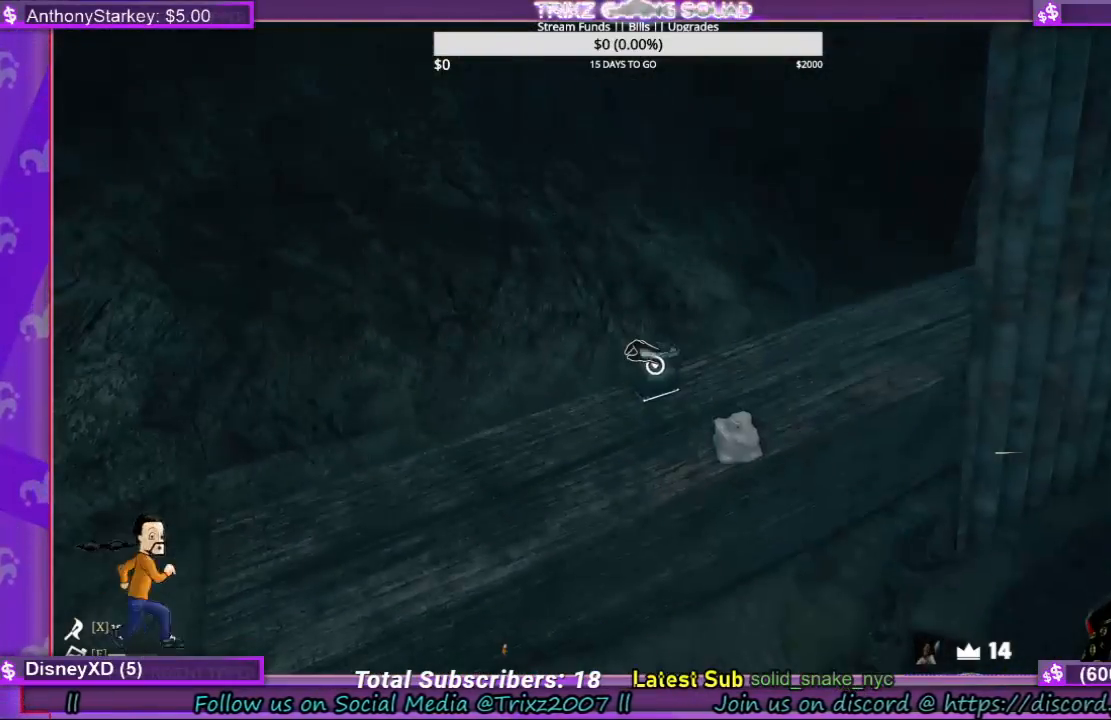
{"keys": [], "mouse": [], "events": [[33, "mouse_left", "down"], [167, "mouse_left", "up"]]}
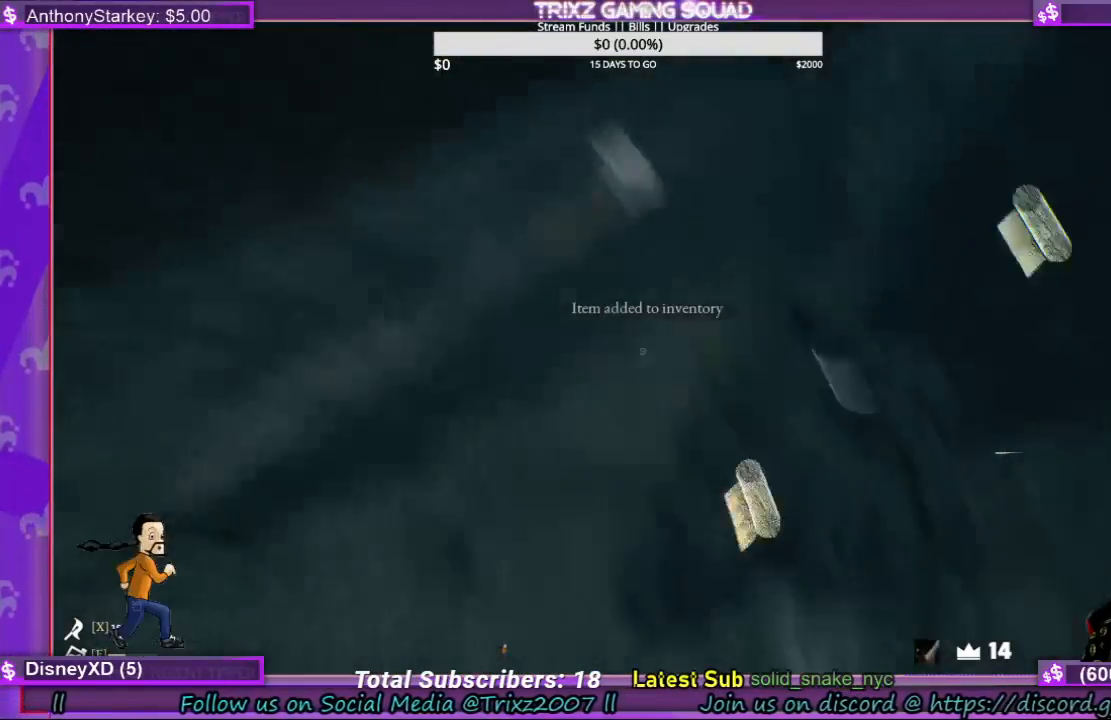
{"keys": [], "mouse": [], "events": [[33, "s", "down"], [133, "d", "down"], [233, "d", "up"], [233, "s", "up"]]}
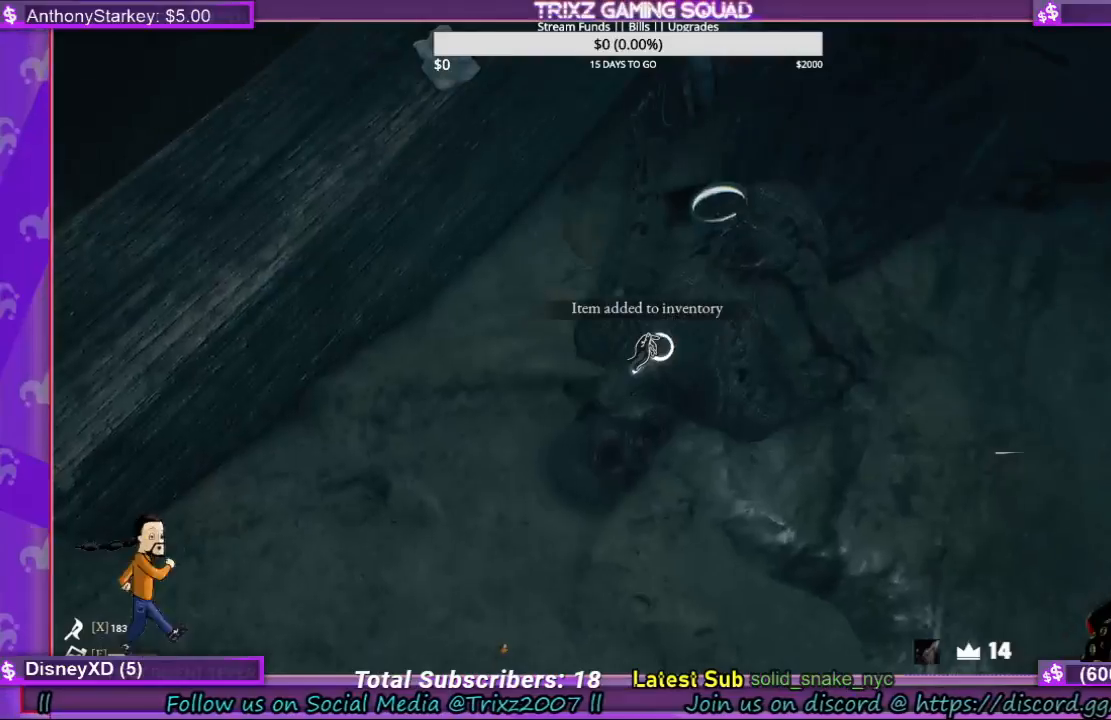
{"keys": [], "mouse": [], "events": []}
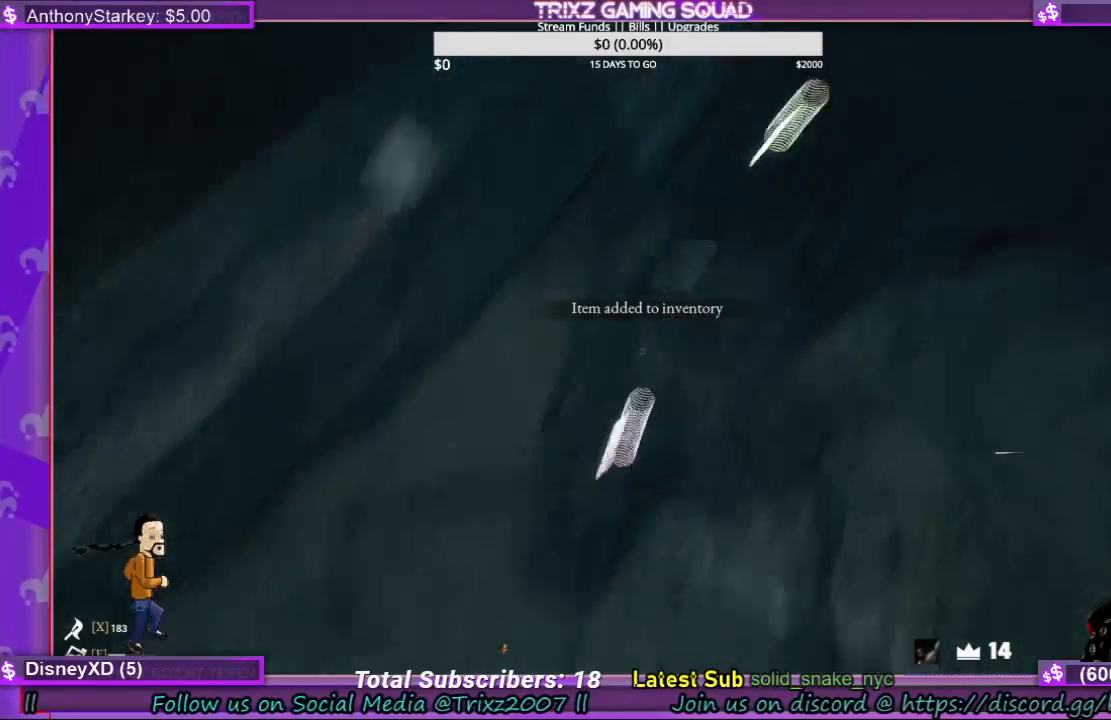
{"keys": [], "mouse": [], "events": []}
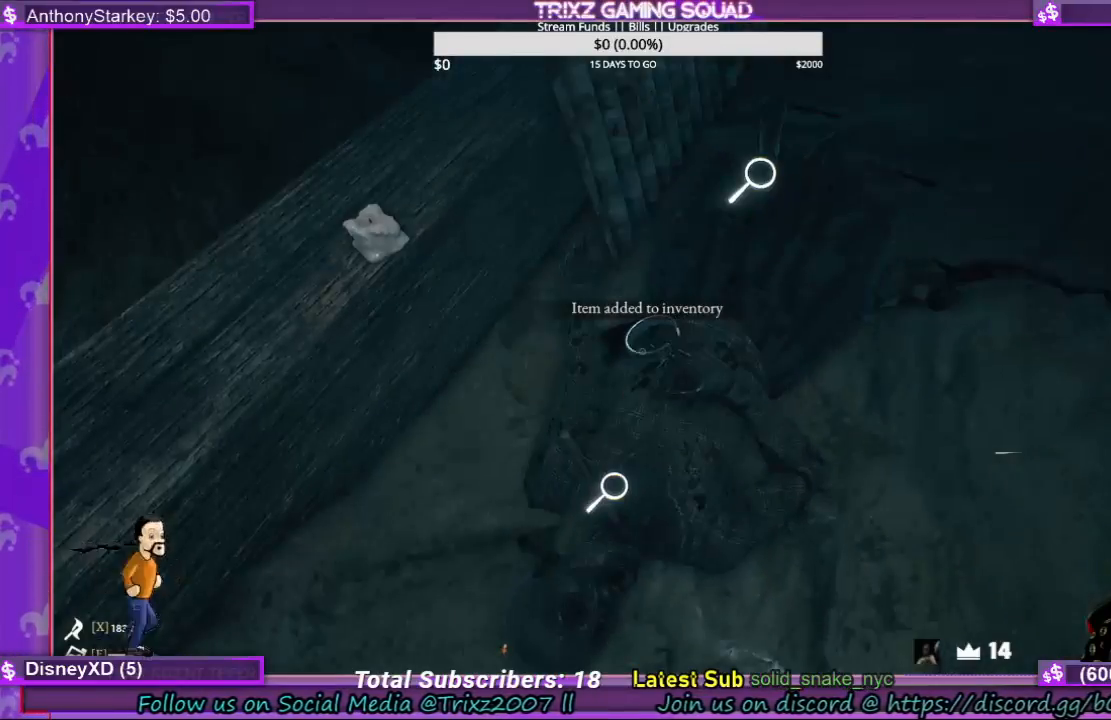
{"keys": [], "mouse": [], "events": []}